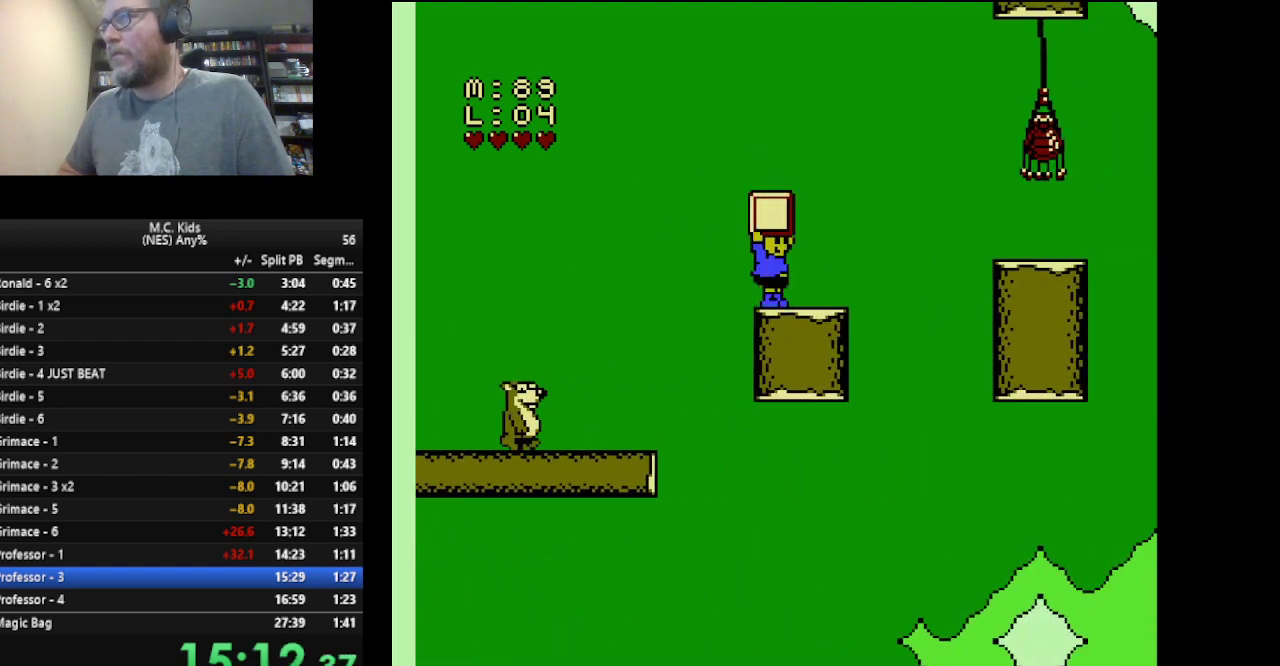
Gameplay with a controller (Nintendo layout); each line is a JSON object with the inputs held at the frame after it. "events" lists button and stick changes between this image and that frame as [ms after this image, input, new state], when the widget could be followed in between. Not read: L3 R3.
{"buttons": ["B", "DPAD_RIGHT"], "events": []}
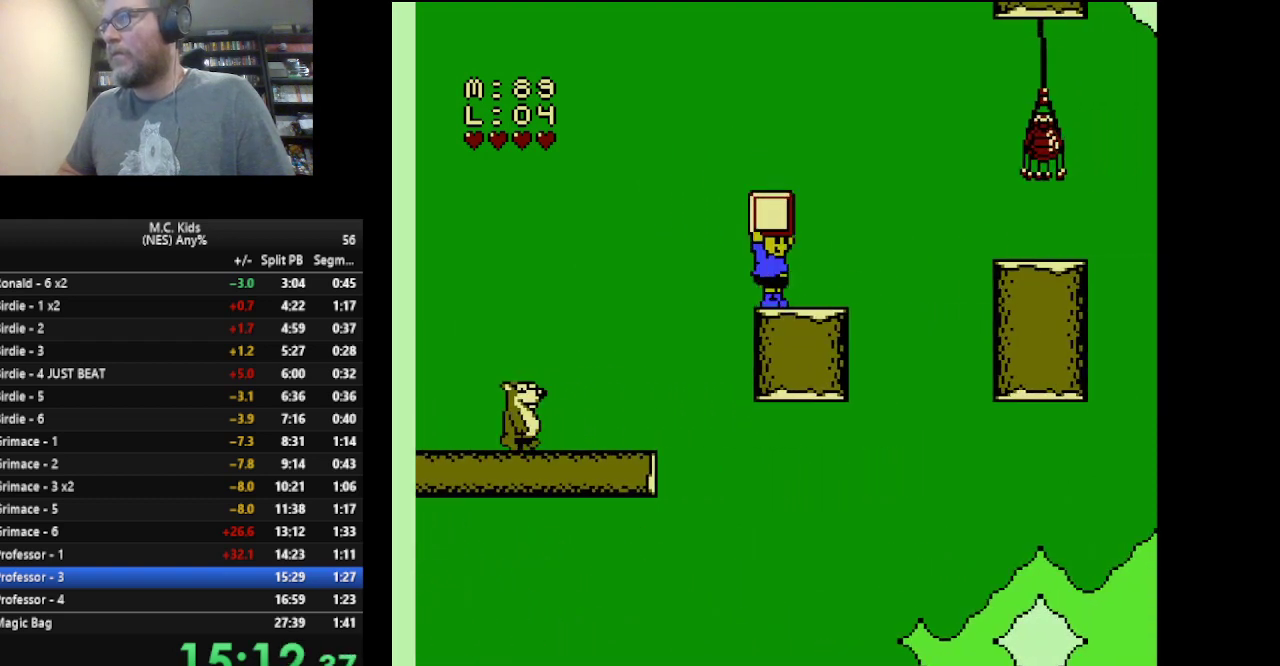
{"buttons": ["B", "DPAD_RIGHT"], "events": []}
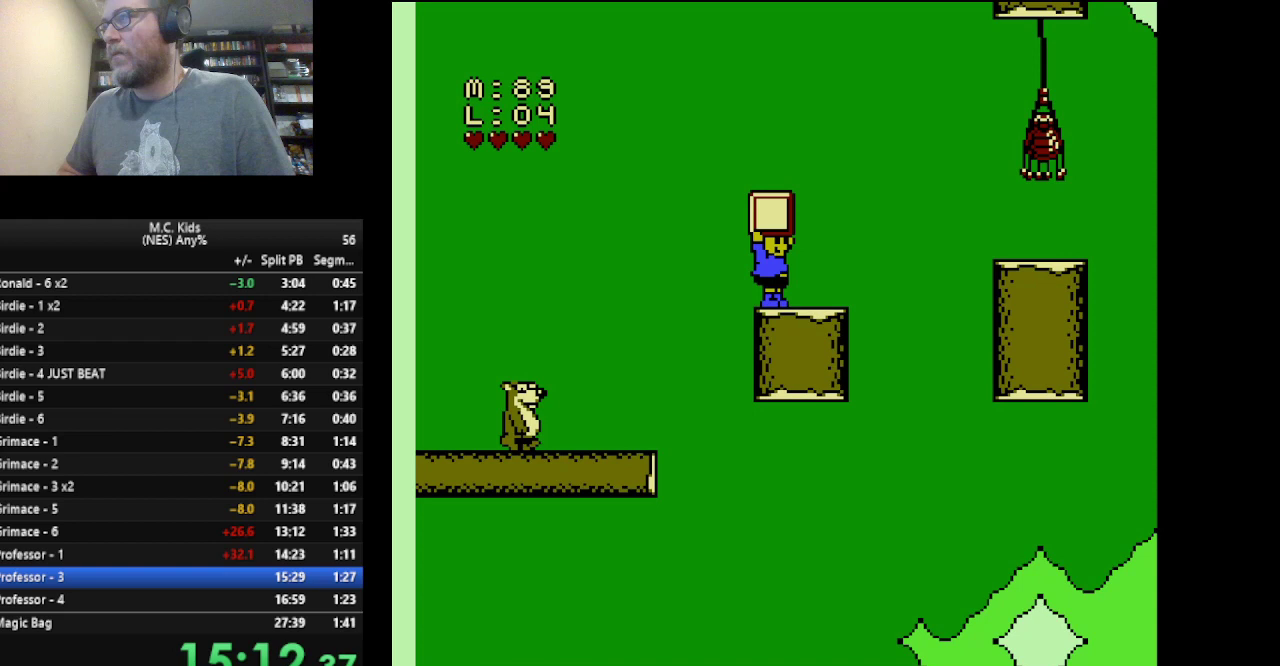
{"buttons": ["B", "DPAD_RIGHT"], "events": []}
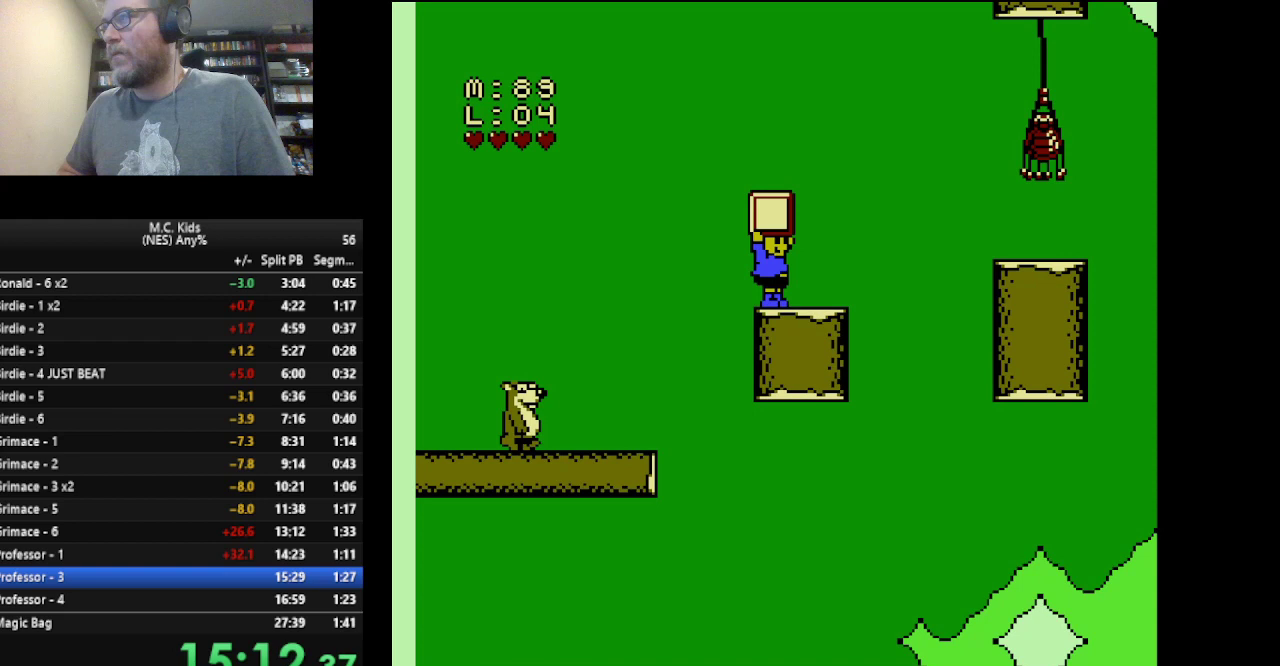
{"buttons": ["B"], "events": [[42, "DPAD_RIGHT", "up"]]}
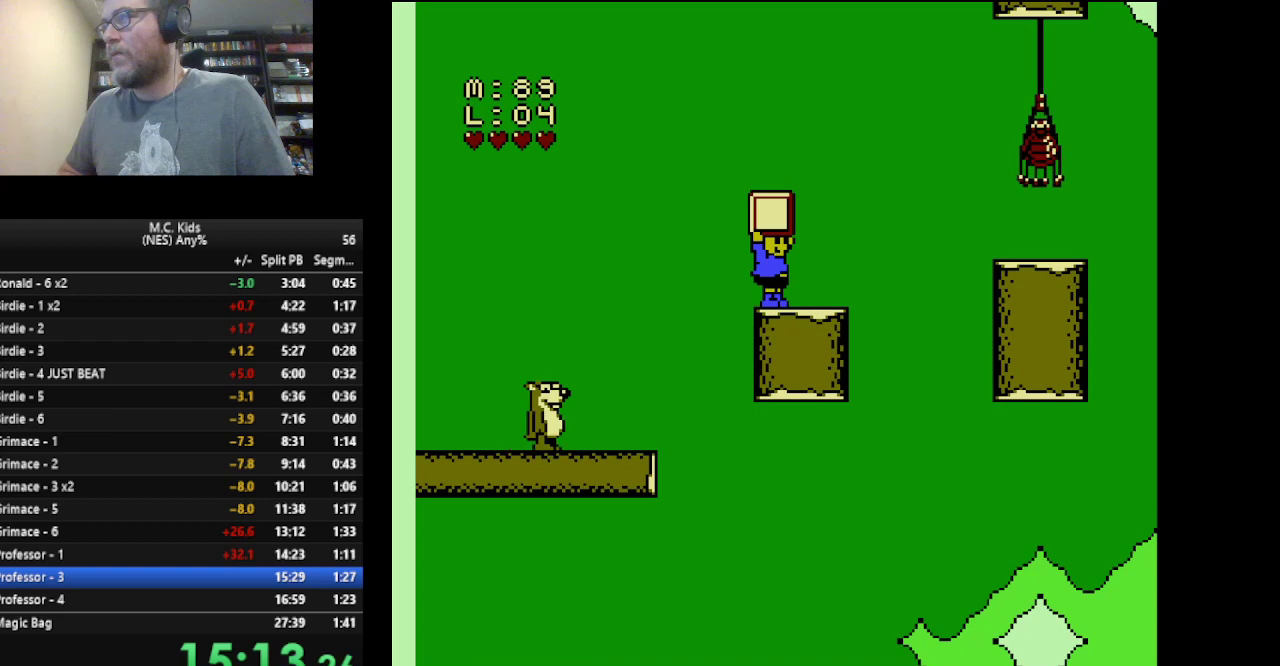
{"buttons": ["B"], "events": []}
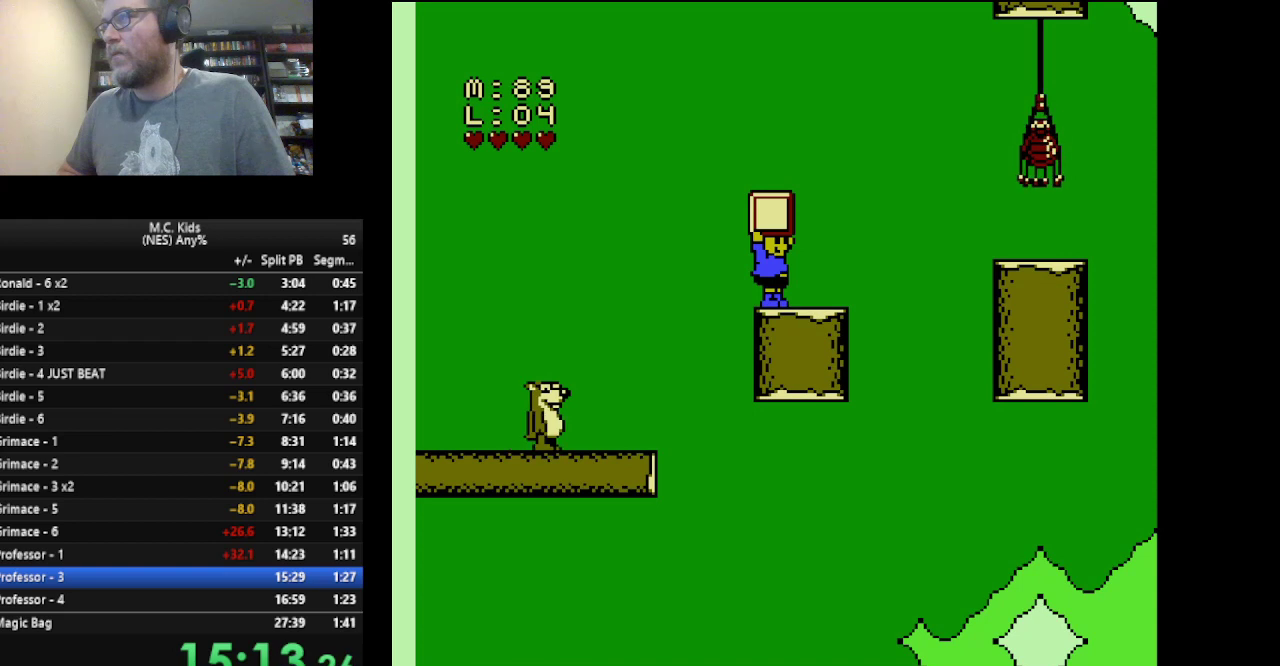
{"buttons": ["B"], "events": []}
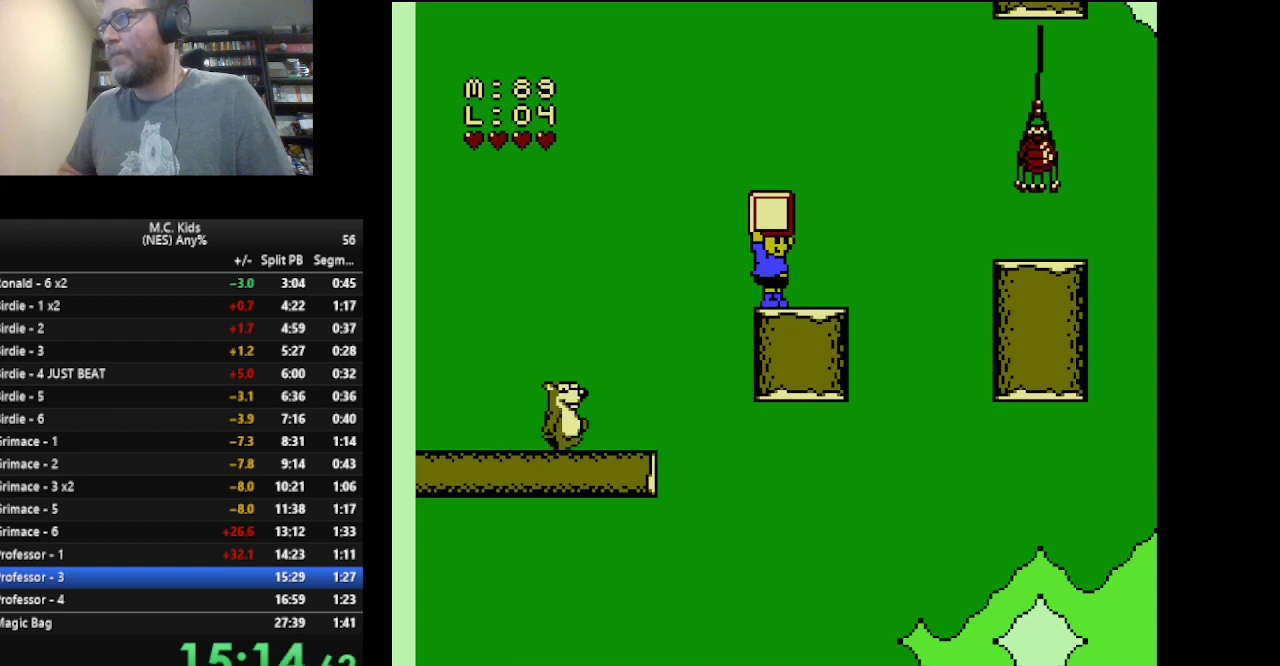
{"buttons": ["B"], "events": []}
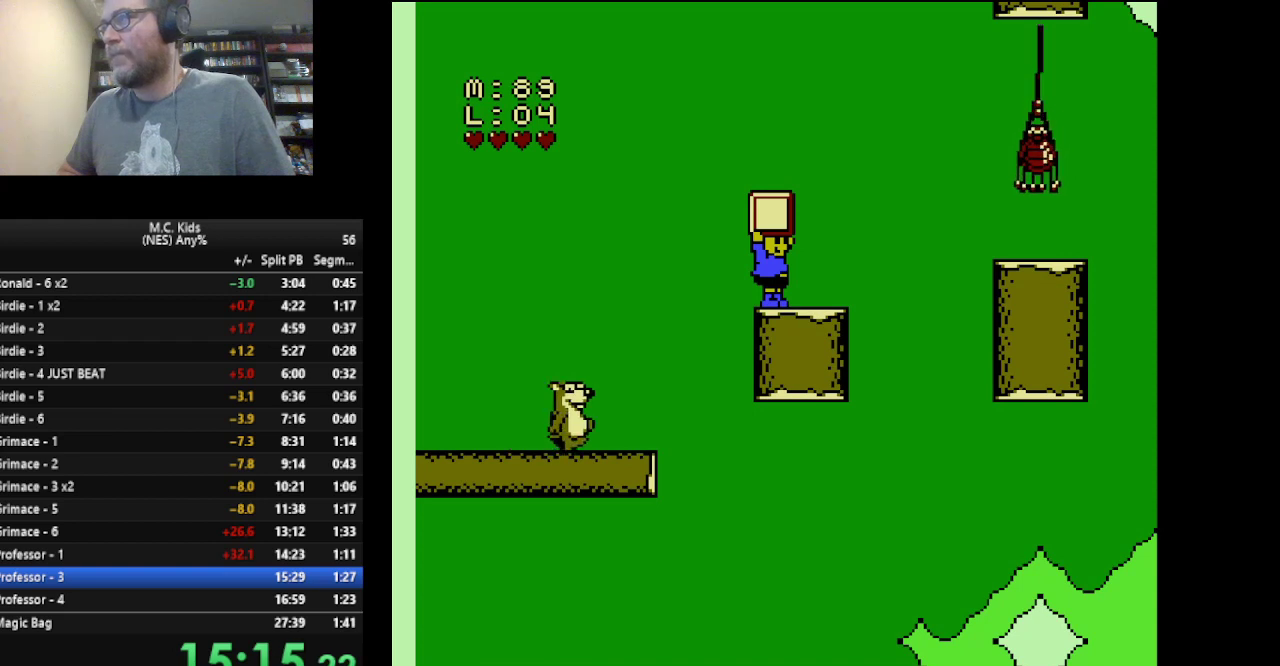
{"buttons": ["B"], "events": []}
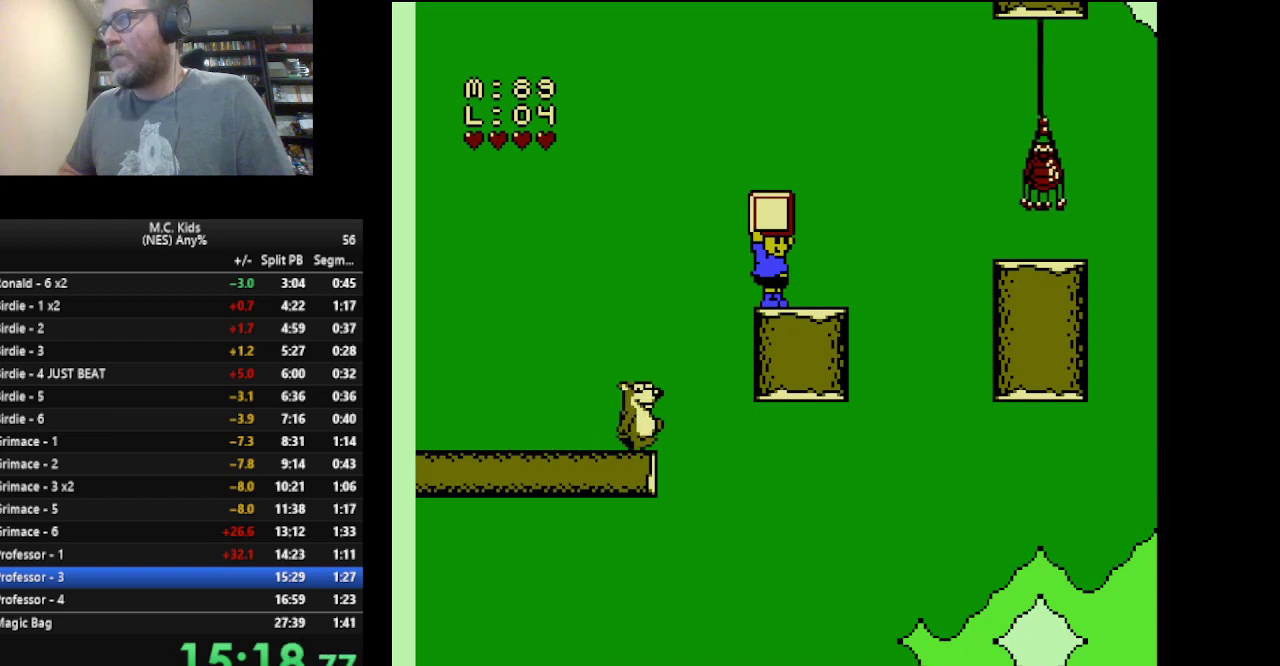
{"buttons": ["B"], "events": []}
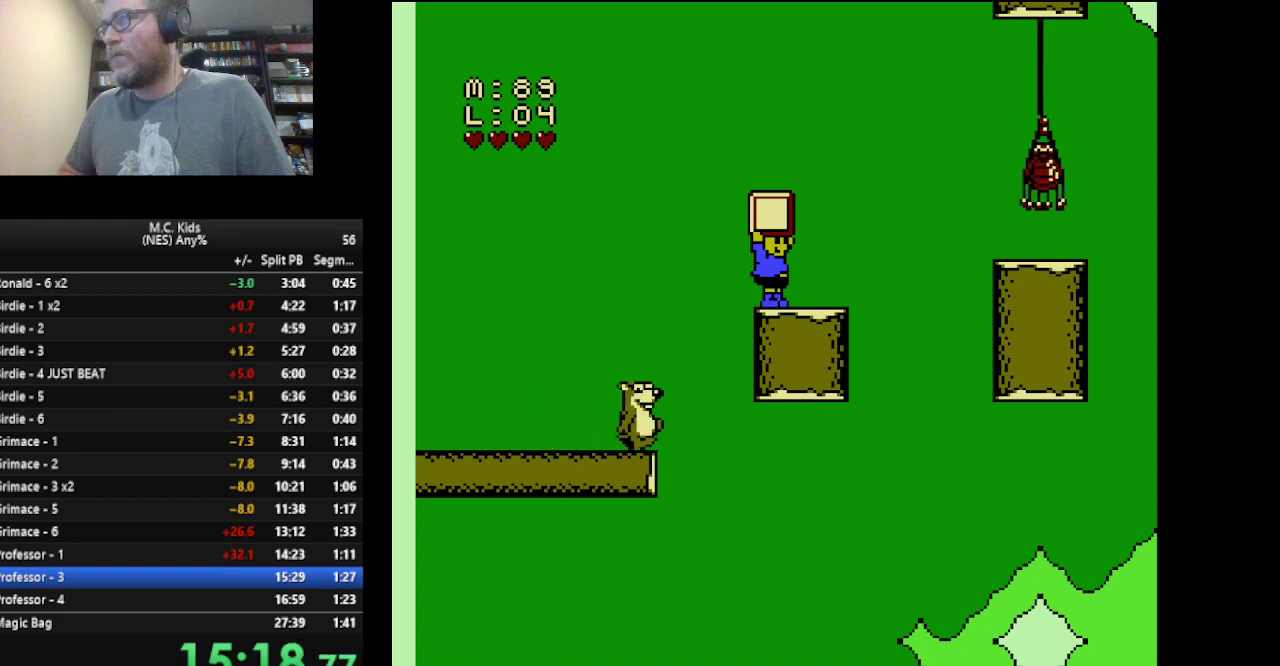
{"buttons": ["B"], "events": []}
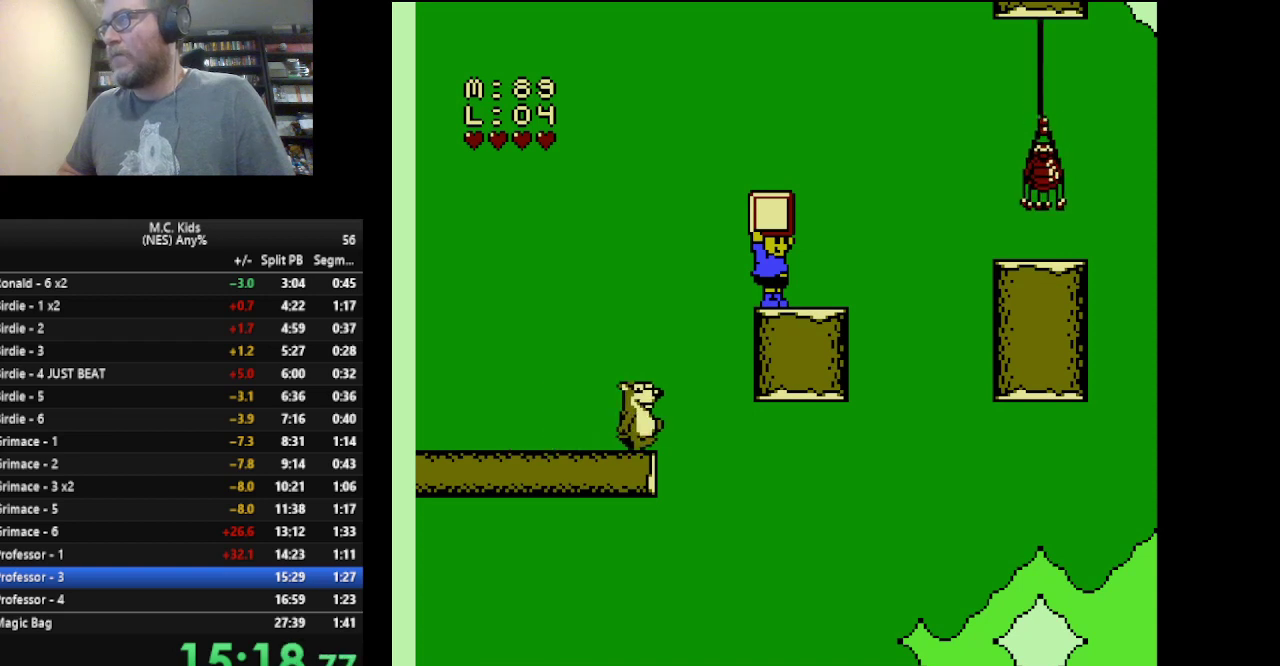
{"buttons": ["B"], "events": []}
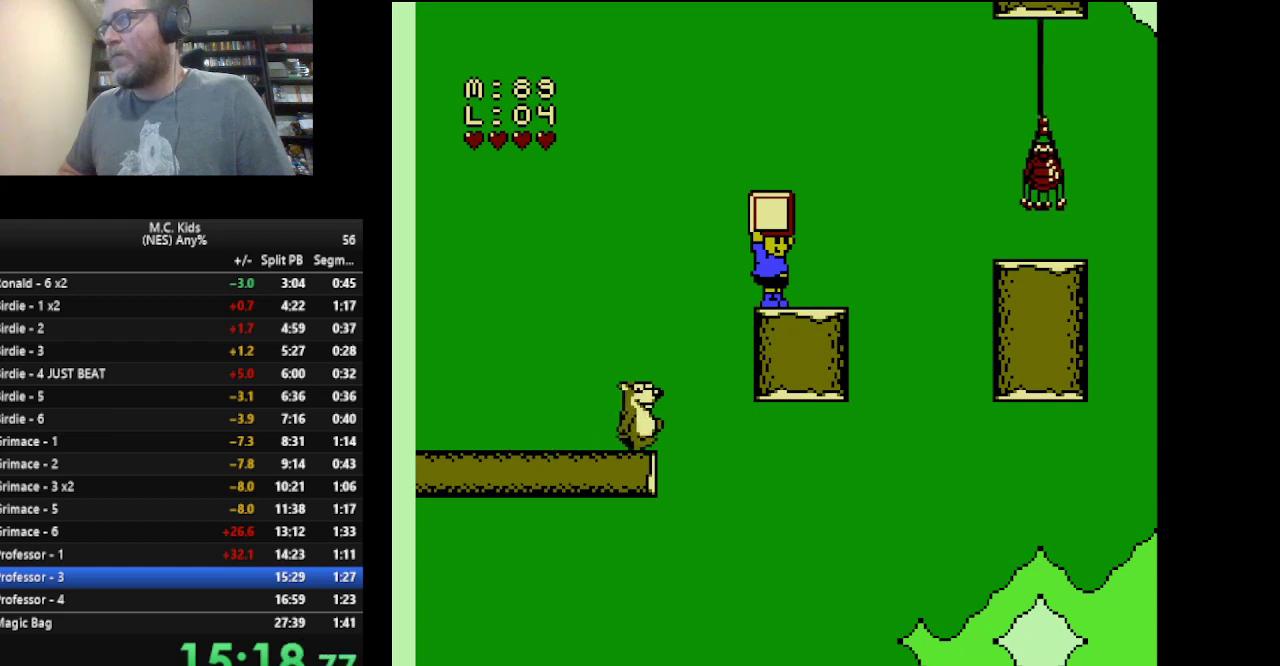
{"buttons": ["B"], "events": []}
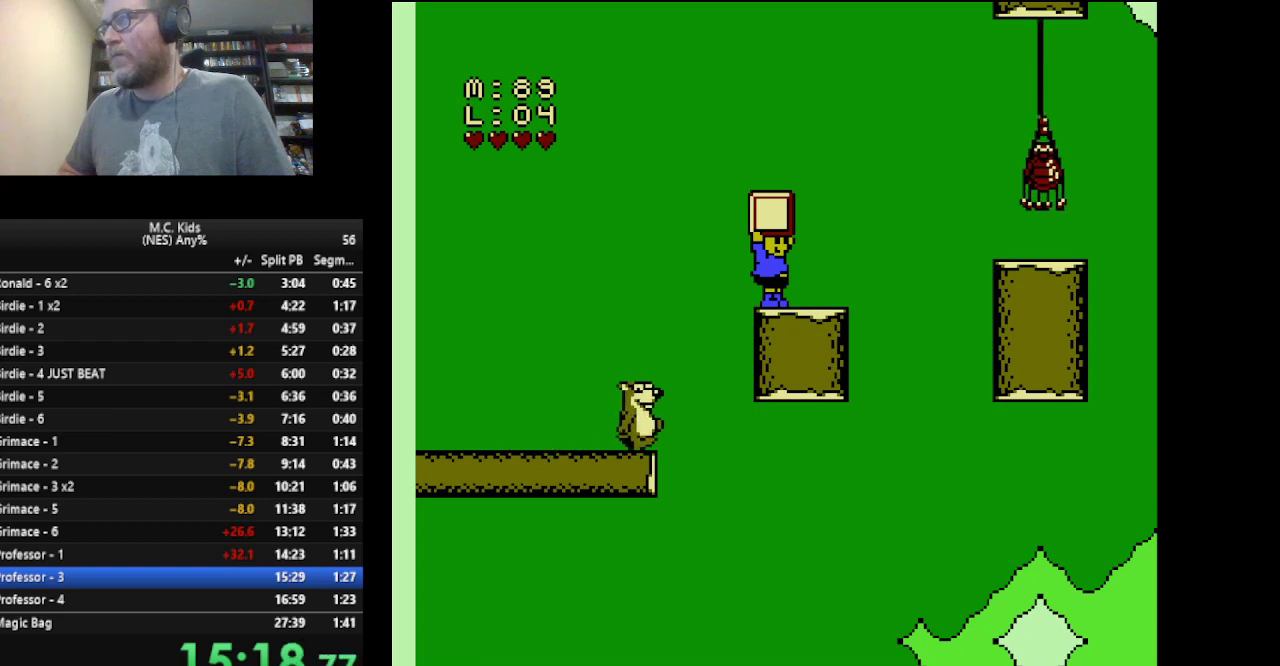
{"buttons": ["B"], "events": []}
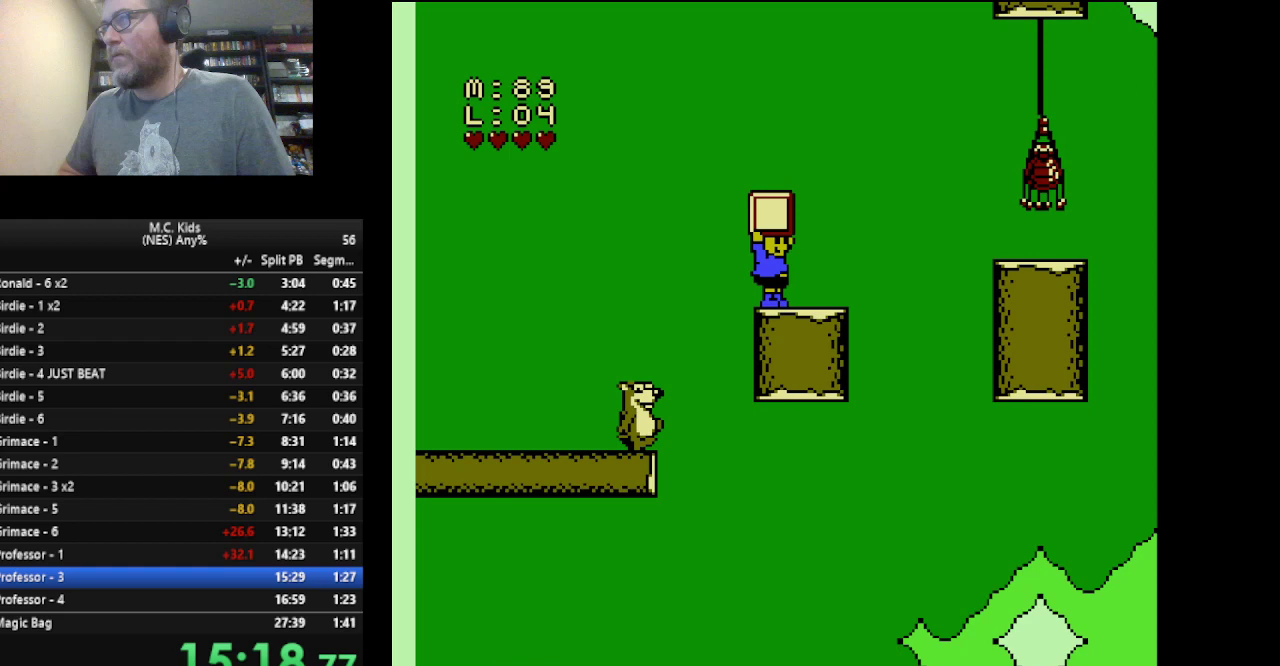
{"buttons": ["B"], "events": []}
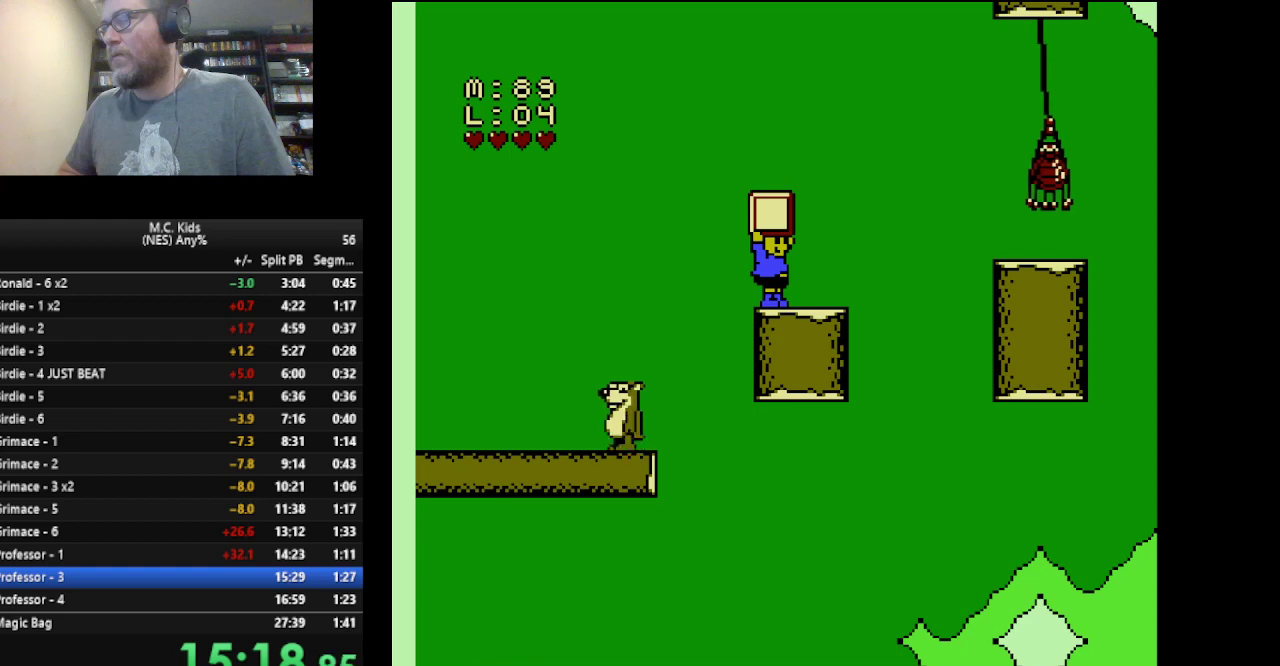
{"buttons": ["A", "B", "DPAD_RIGHT"], "events": [[167, "DPAD_RIGHT", "down"], [501, "A", "down"]]}
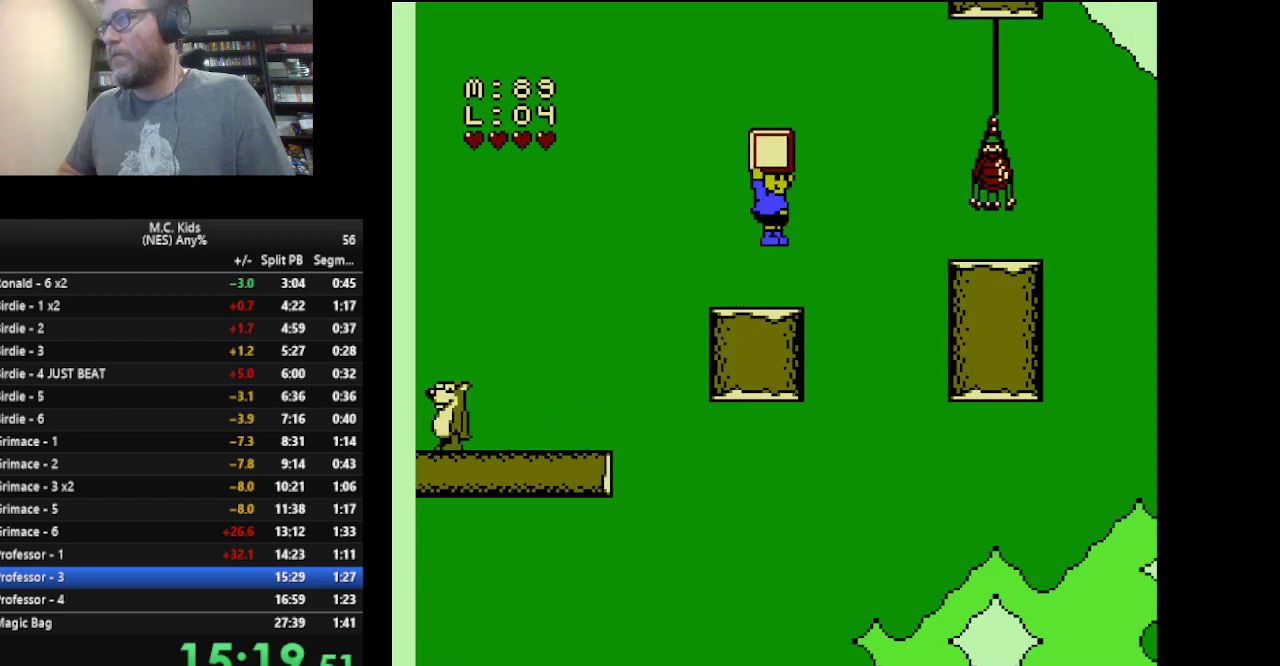
{"buttons": ["B"], "events": [[125, "A", "up"], [167, "B", "up"], [250, "B", "down"], [500, "DPAD_RIGHT", "up"]]}
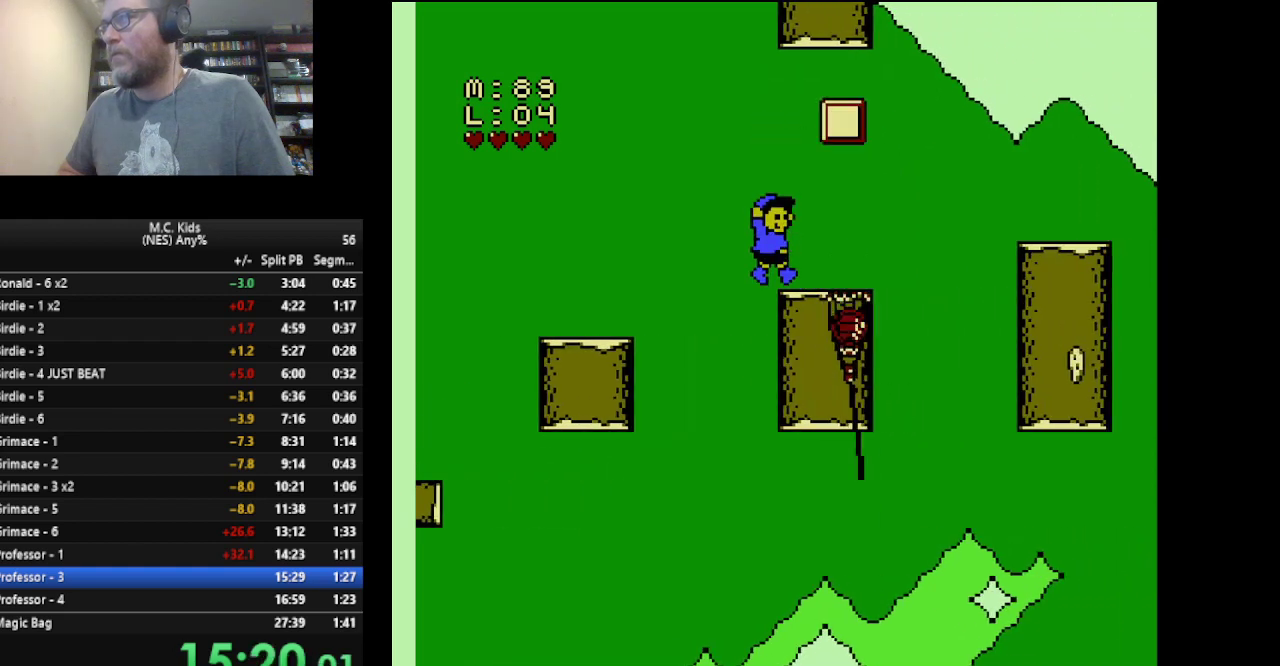
{"buttons": ["A", "B", "DPAD_RIGHT"], "events": [[209, "DPAD_RIGHT", "down"], [459, "A", "down"]]}
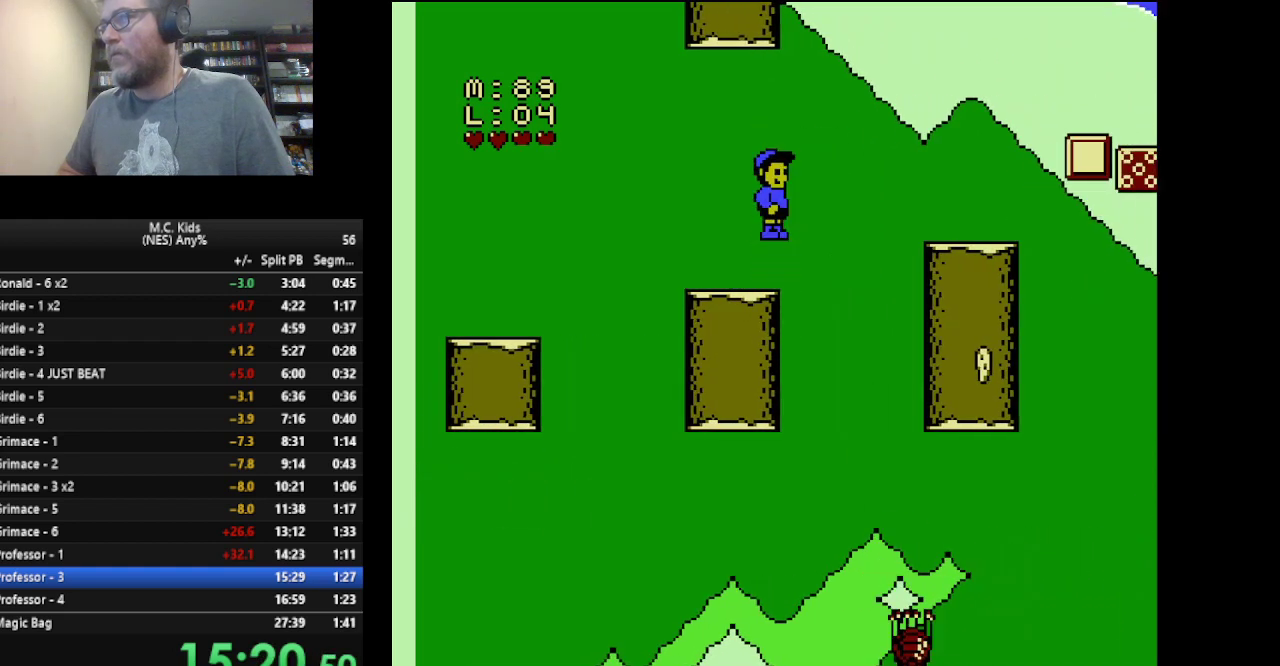
{"buttons": ["B"], "events": [[167, "A", "up"], [250, "DPAD_RIGHT", "up"], [334, "DPAD_LEFT", "down"], [500, "DPAD_LEFT", "up"]]}
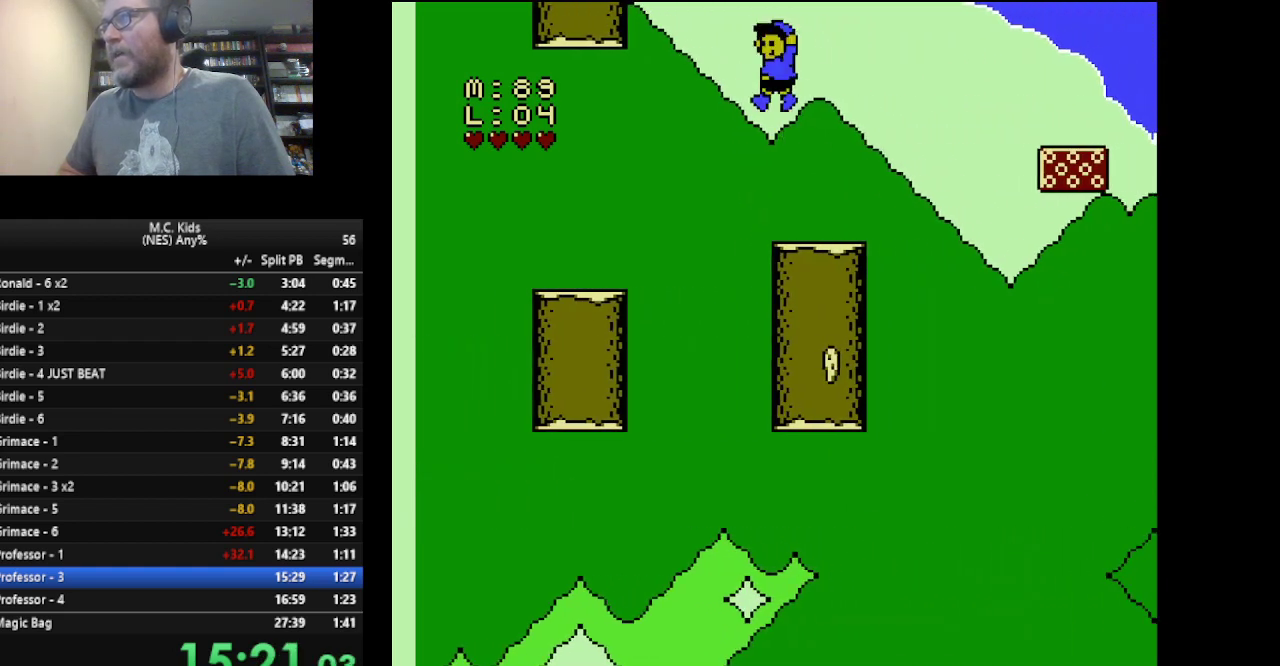
{"buttons": ["B", "DPAD_LEFT"], "events": [[167, "DPAD_RIGHT", "down"], [292, "DPAD_RIGHT", "up"], [334, "DPAD_LEFT", "down"]]}
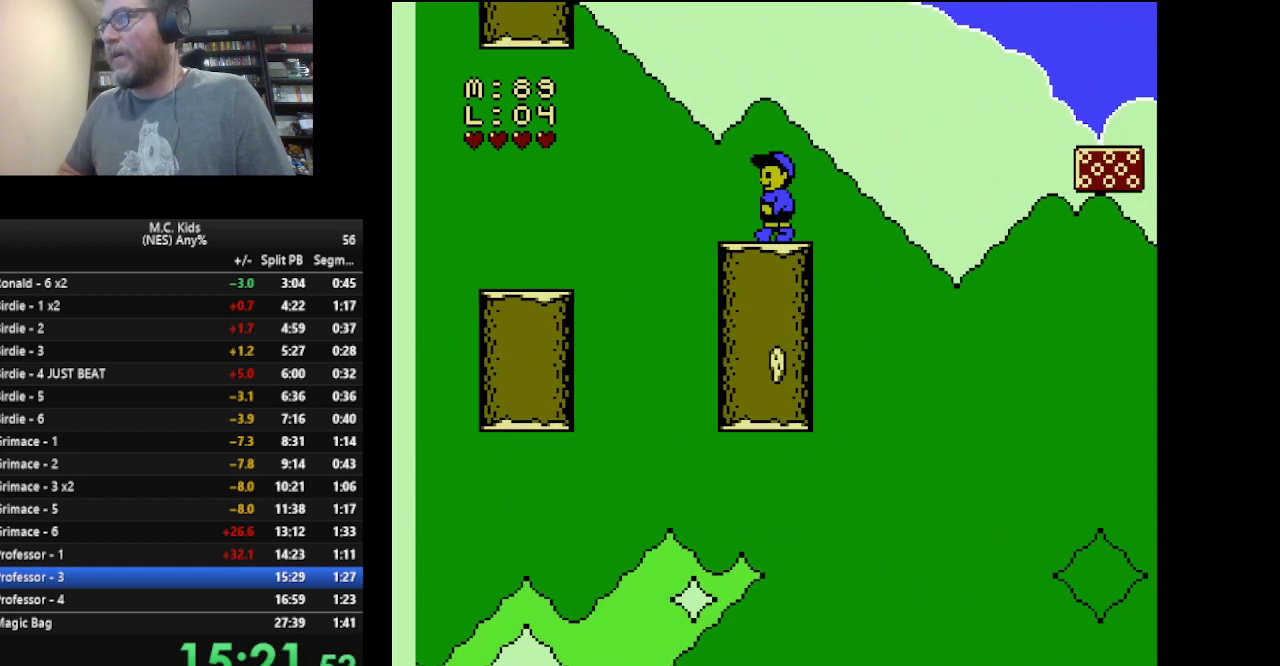
{"buttons": ["B"], "events": [[42, "DPAD_LEFT", "up"], [167, "DPAD_RIGHT", "down"], [334, "DPAD_RIGHT", "up"]]}
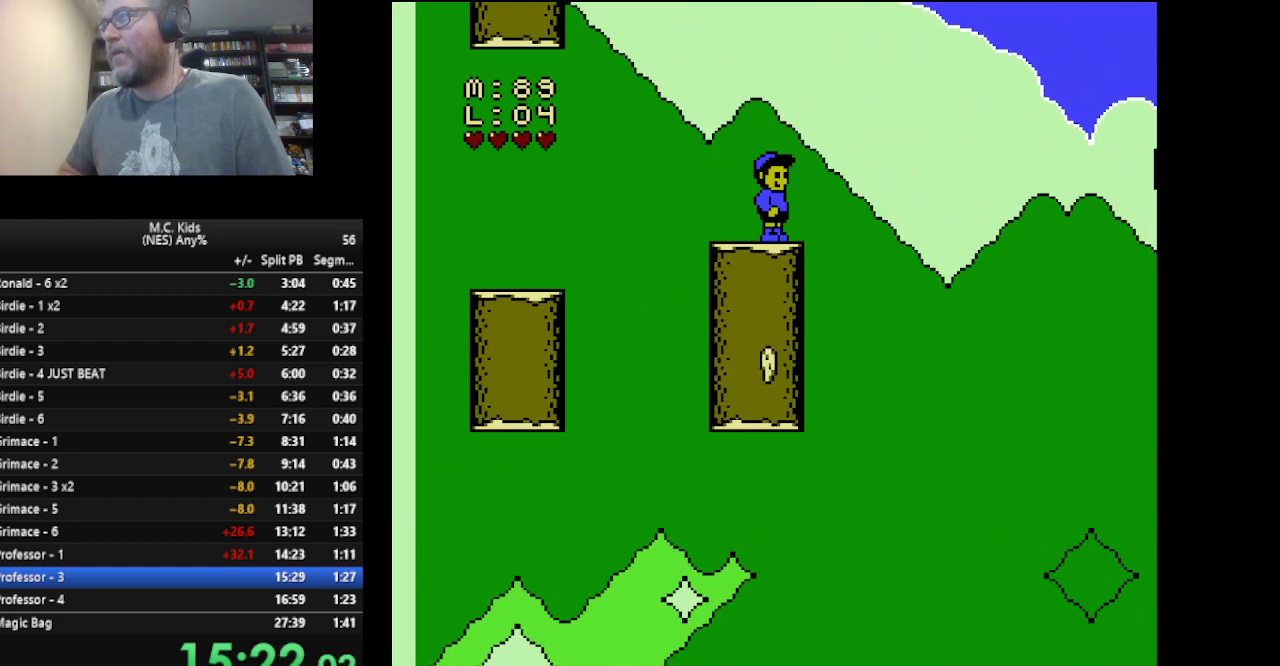
{"buttons": ["B"], "events": [[334, "DPAD_RIGHT", "down"], [417, "DPAD_RIGHT", "up"]]}
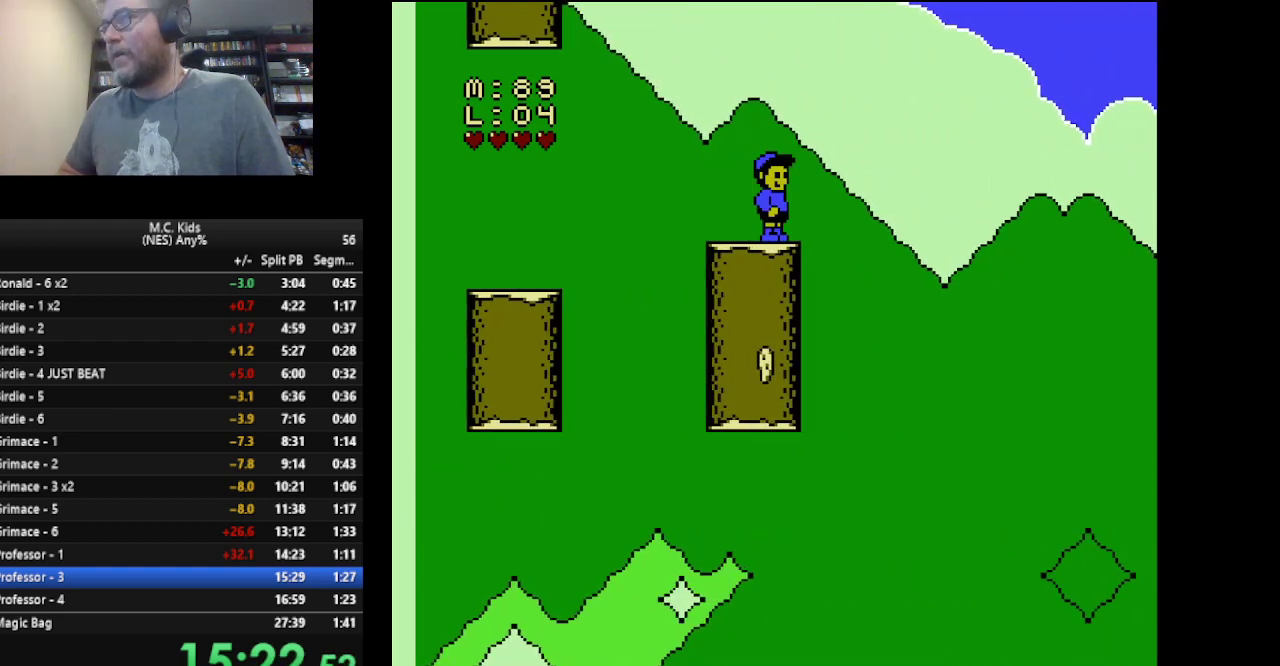
{"buttons": ["B", "DPAD_RIGHT"], "events": [[459, "DPAD_RIGHT", "down"]]}